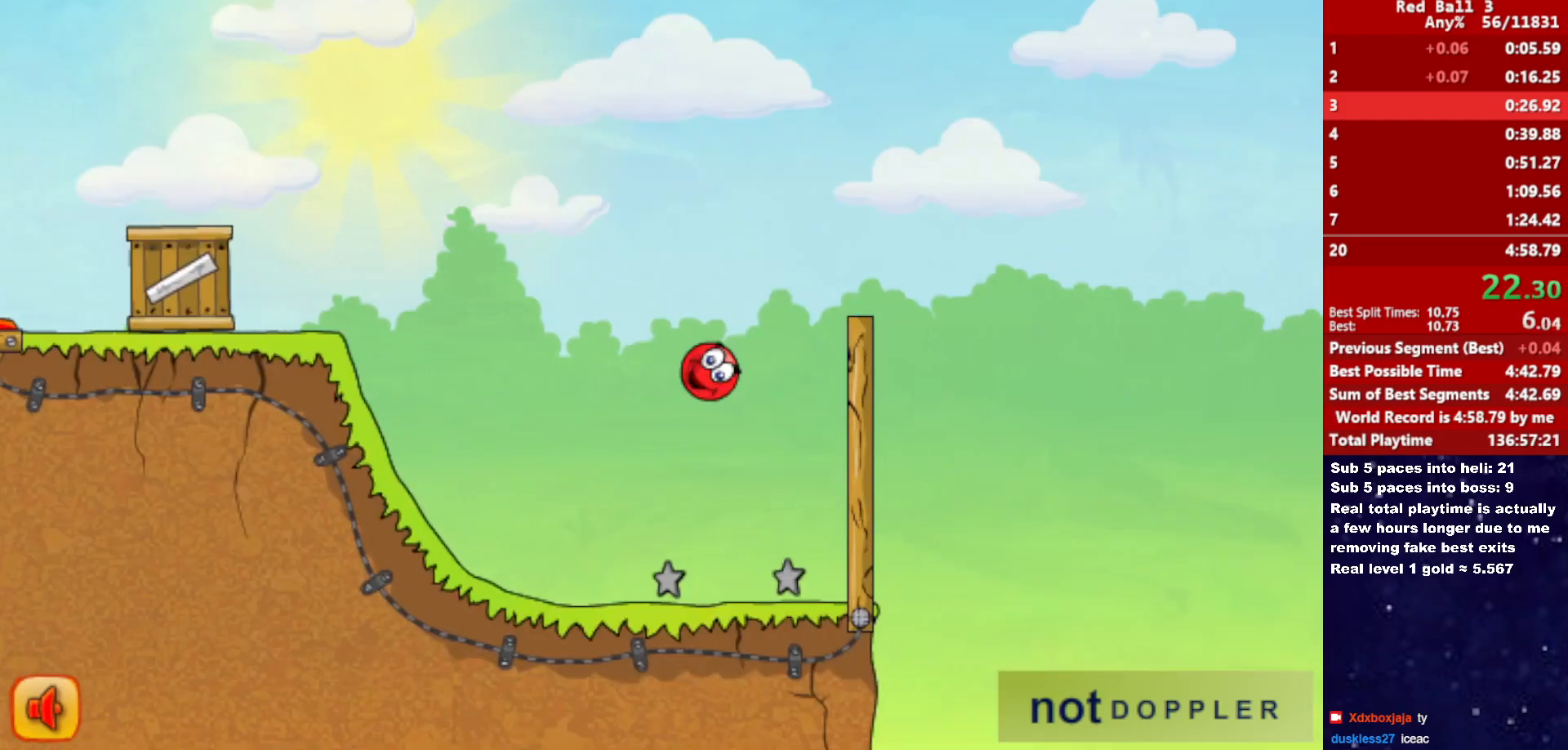
Gameplay with keyboard; each line is a JSON object with the keys held at the frame after it. "events" lists presses ("down") and releases ("up") of "down", "left", "p", "r", "right" and "up" between this image and that frame as [ms after this image, input, new state], when the widget could be followed in between. No other keys are recorded. Mouse input is not recorded.
{"keys": ["right", "up"], "events": []}
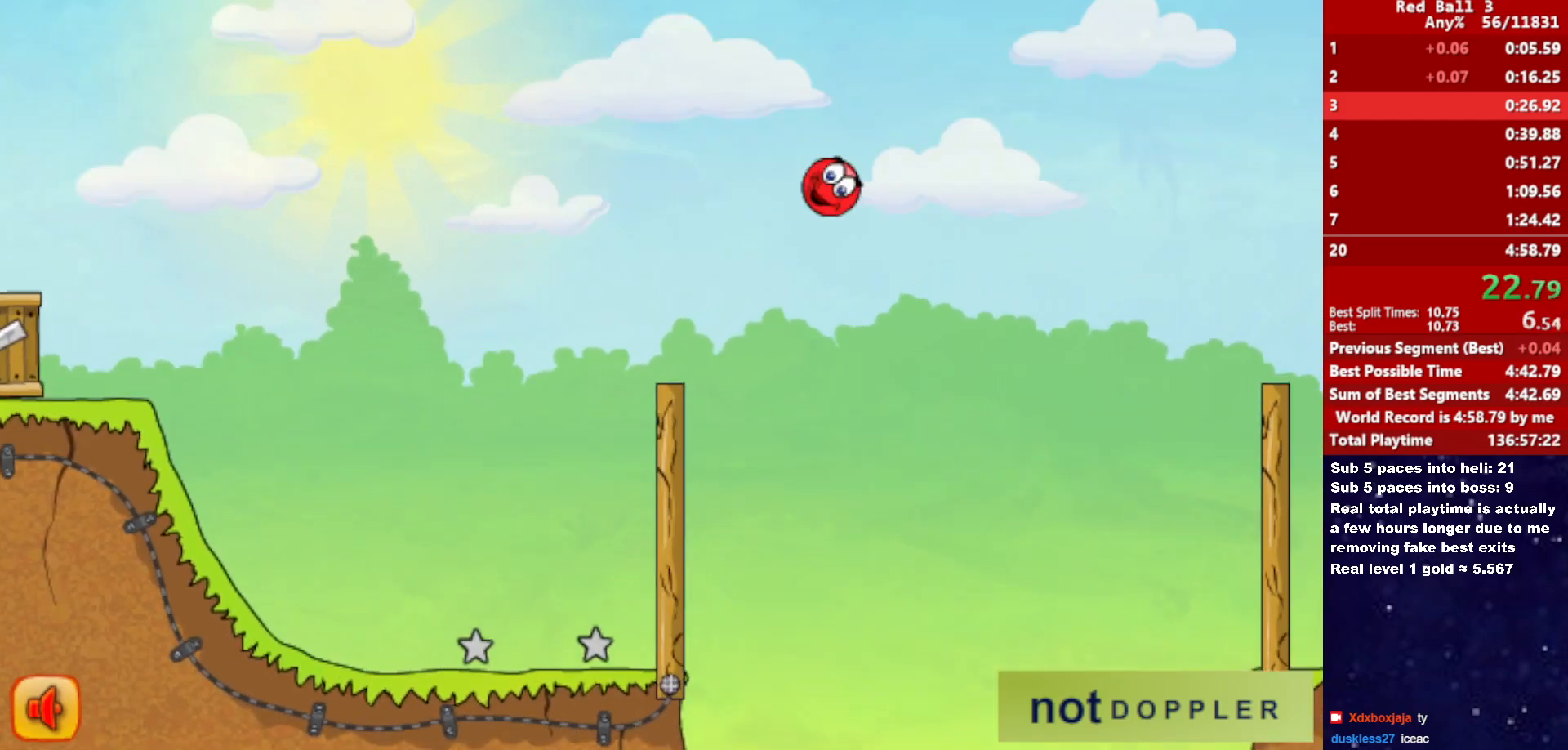
{"keys": ["right", "up"], "events": []}
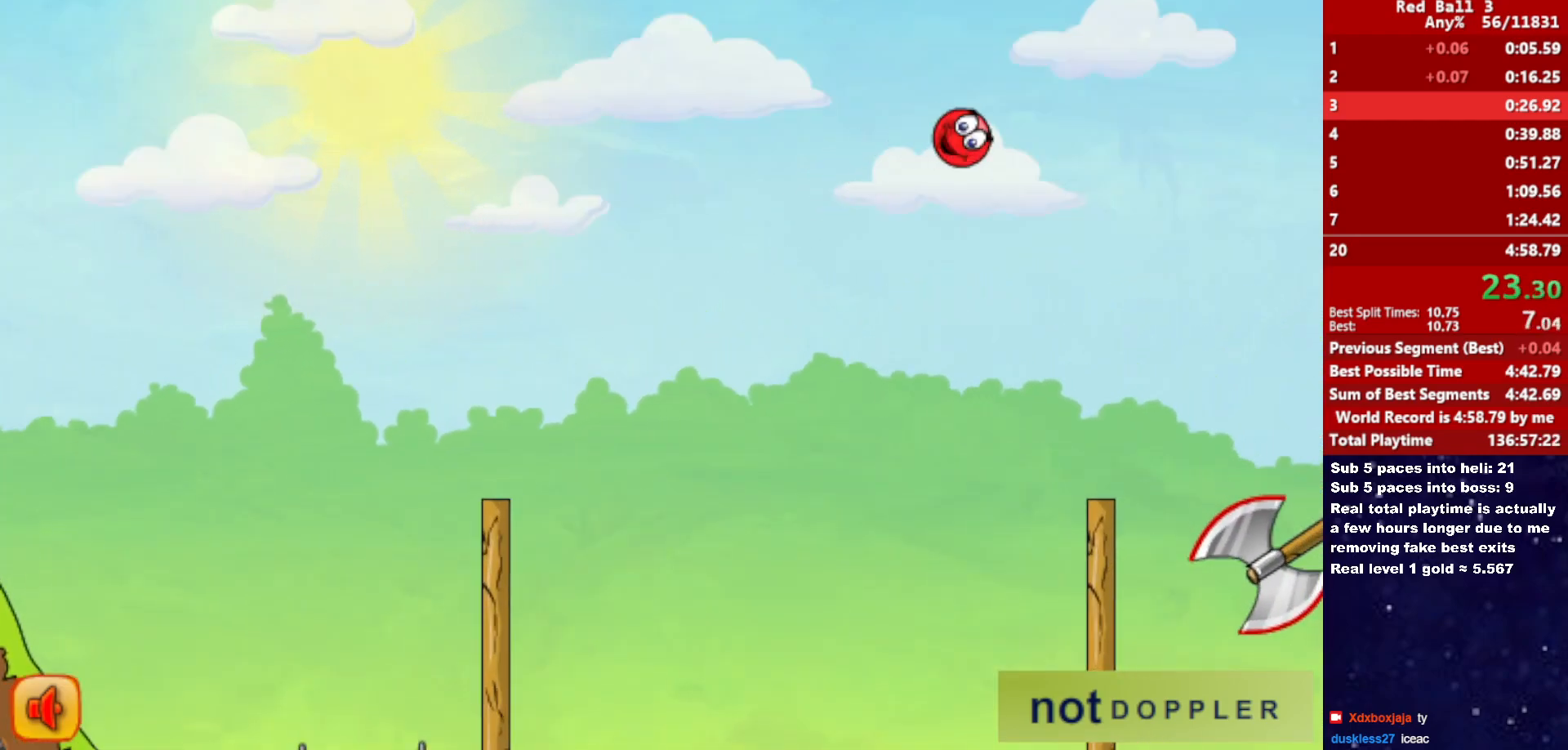
{"keys": ["right", "up"], "events": []}
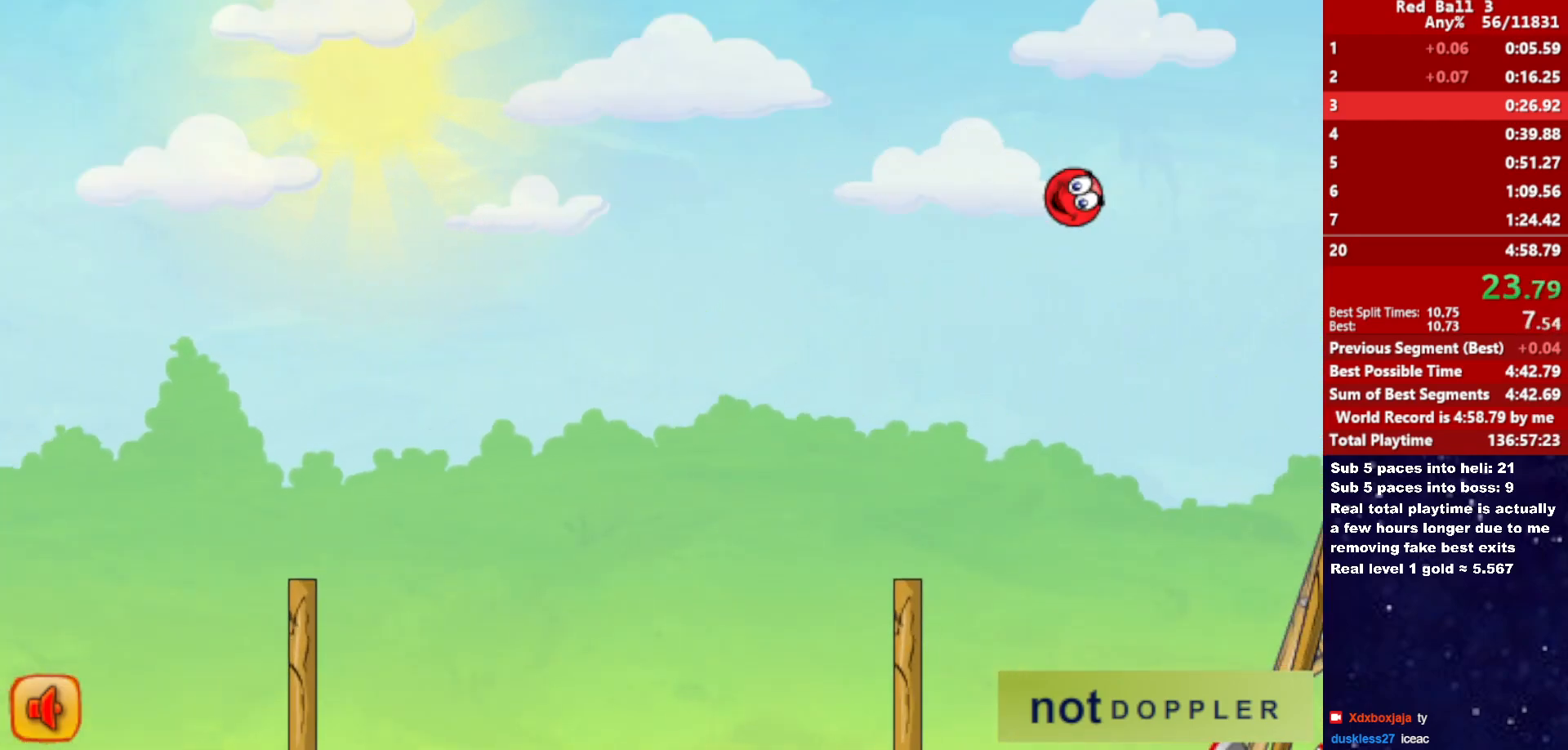
{"keys": ["right", "up"], "events": []}
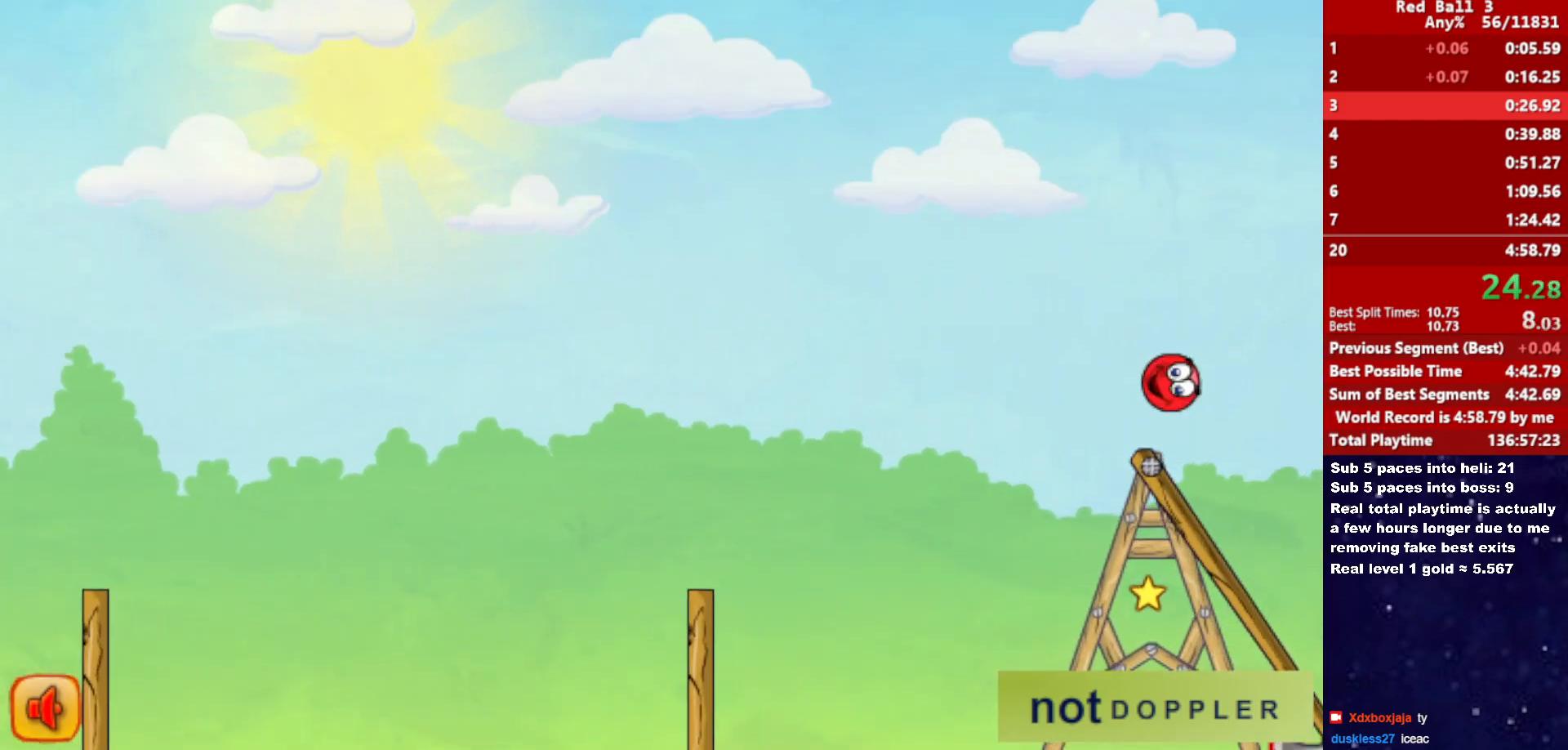
{"keys": ["right"], "events": [[483, "up", "up"]]}
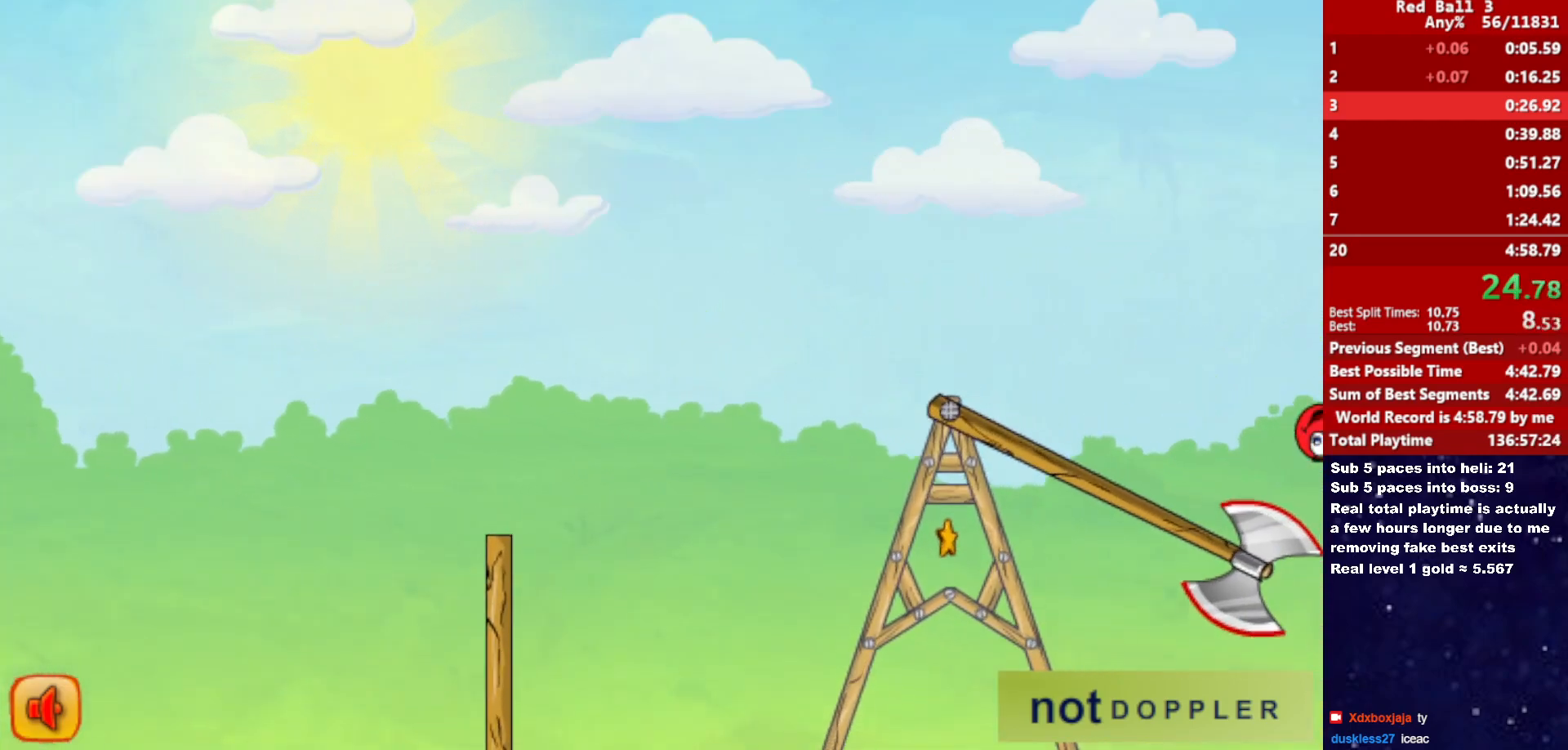
{"keys": ["right"], "events": []}
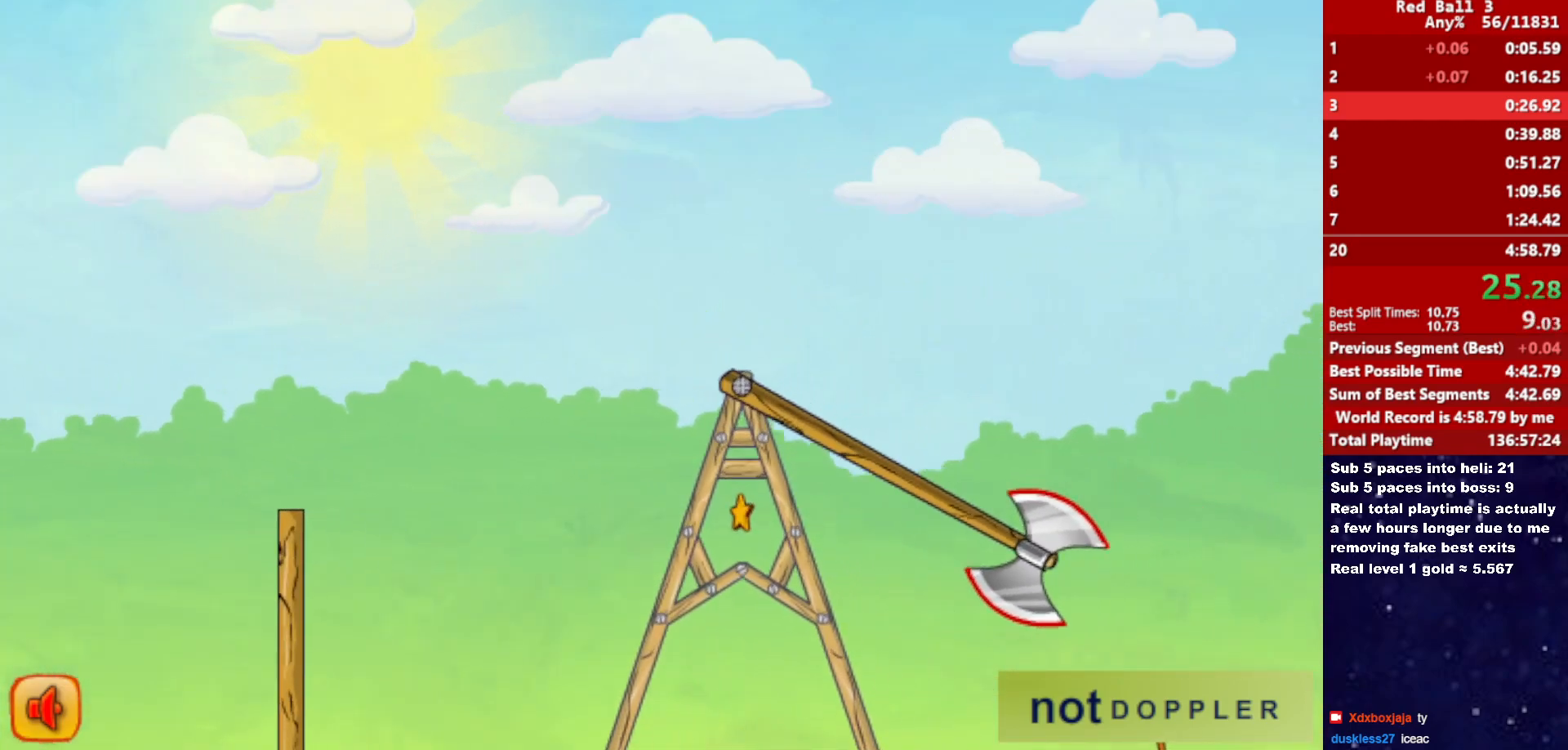
{"keys": ["right", "up"], "events": [[183, "up", "down"]]}
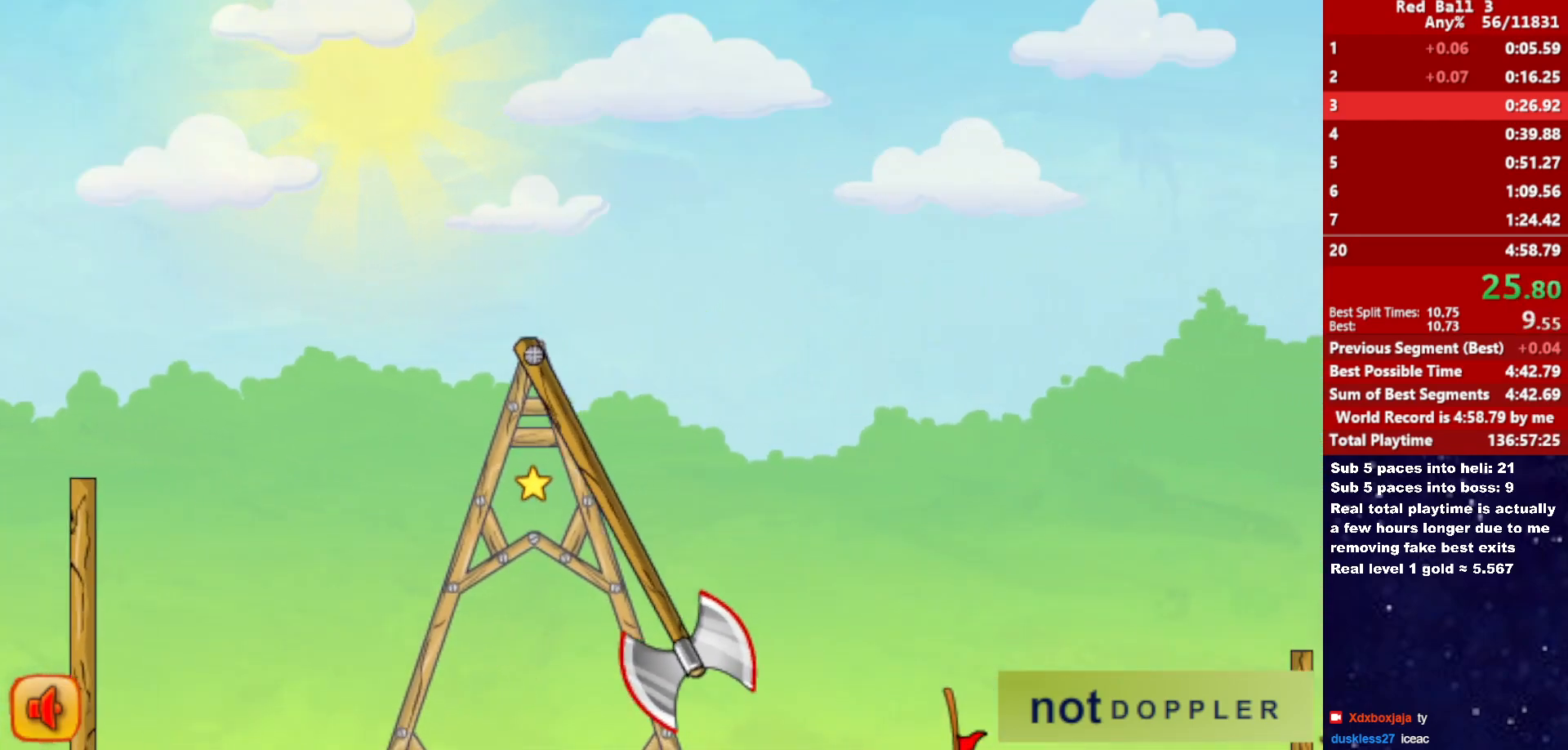
{"keys": ["down", "right"], "events": [[166, "down", "down"], [216, "up", "up"]]}
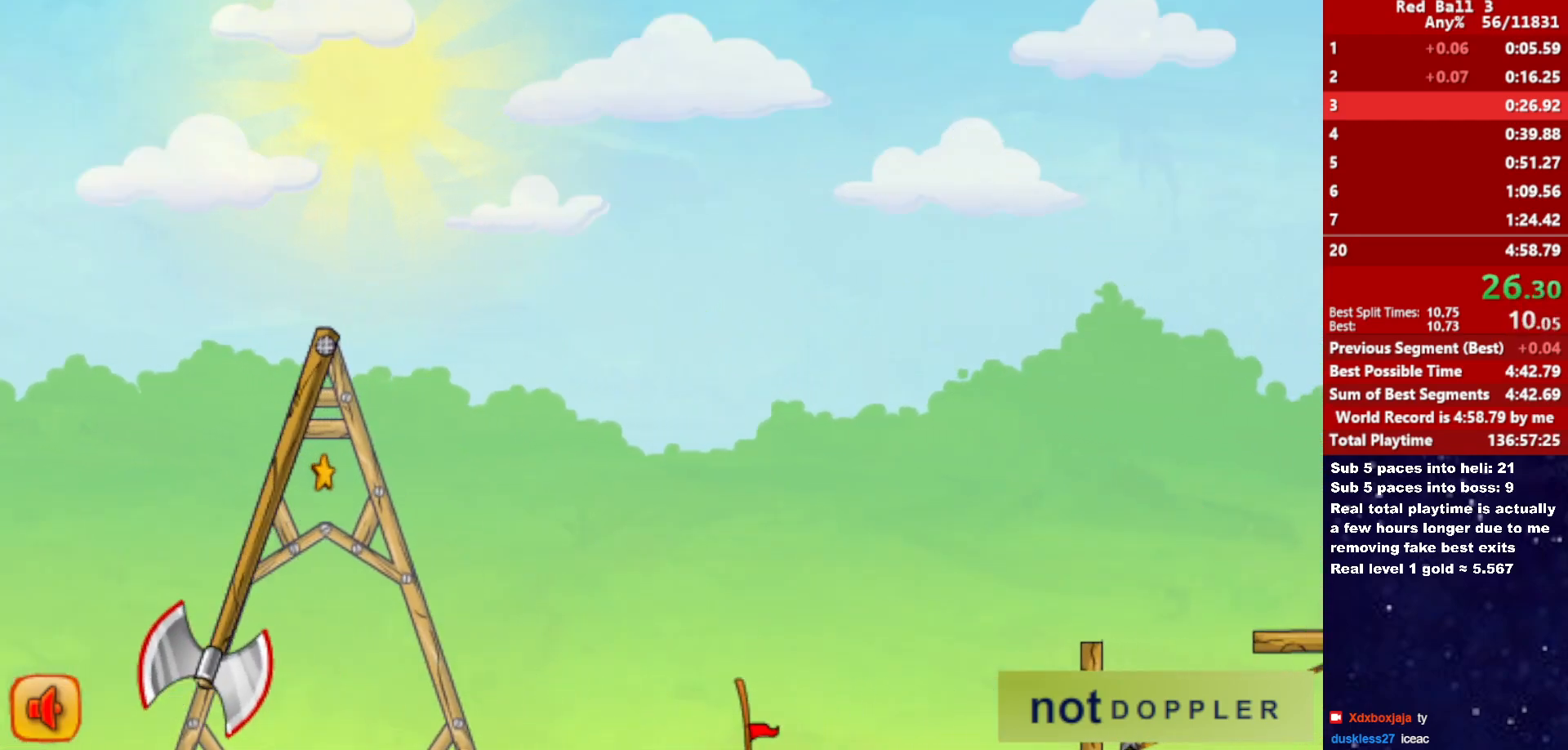
{"keys": ["down", "right"], "events": []}
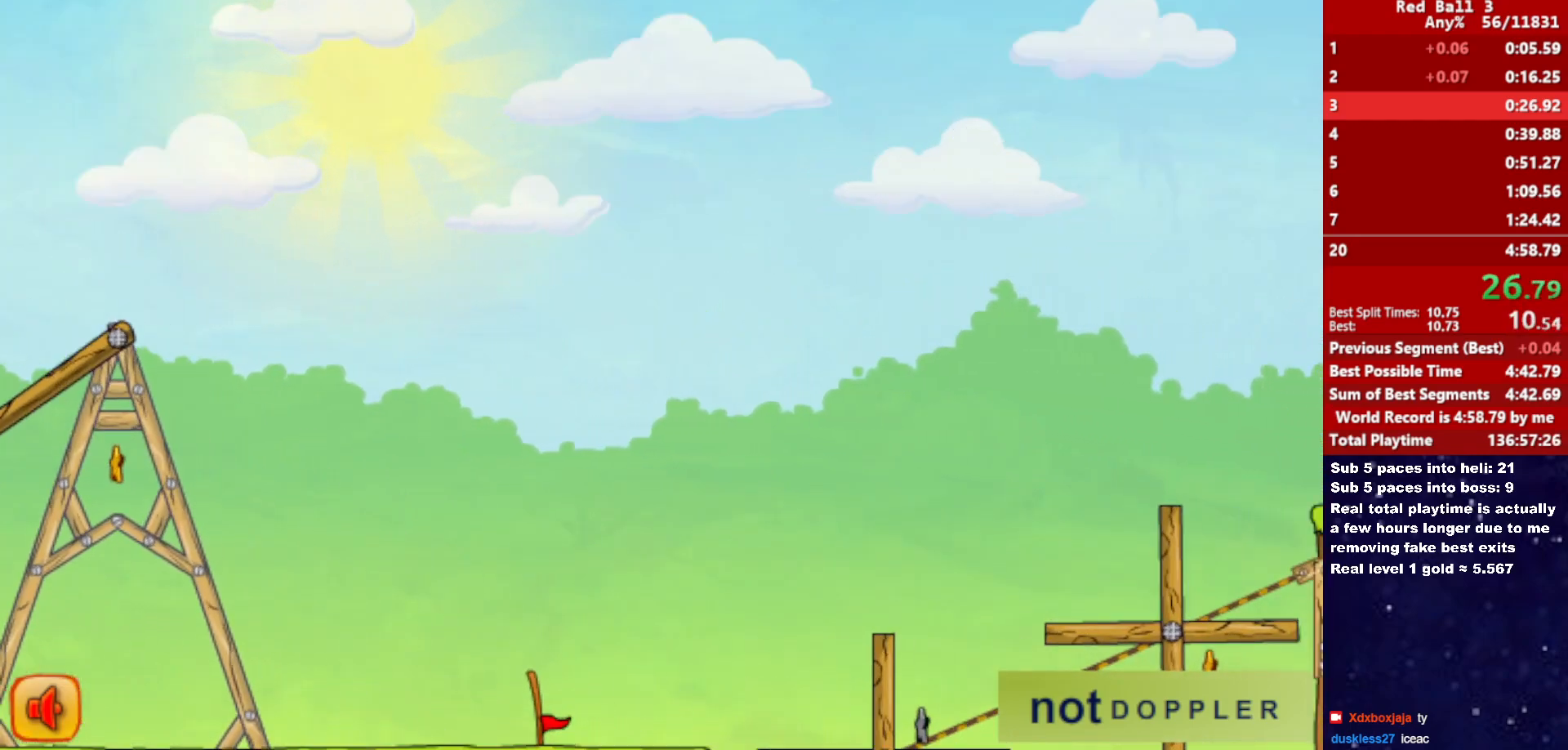
{"keys": ["down", "right"], "events": []}
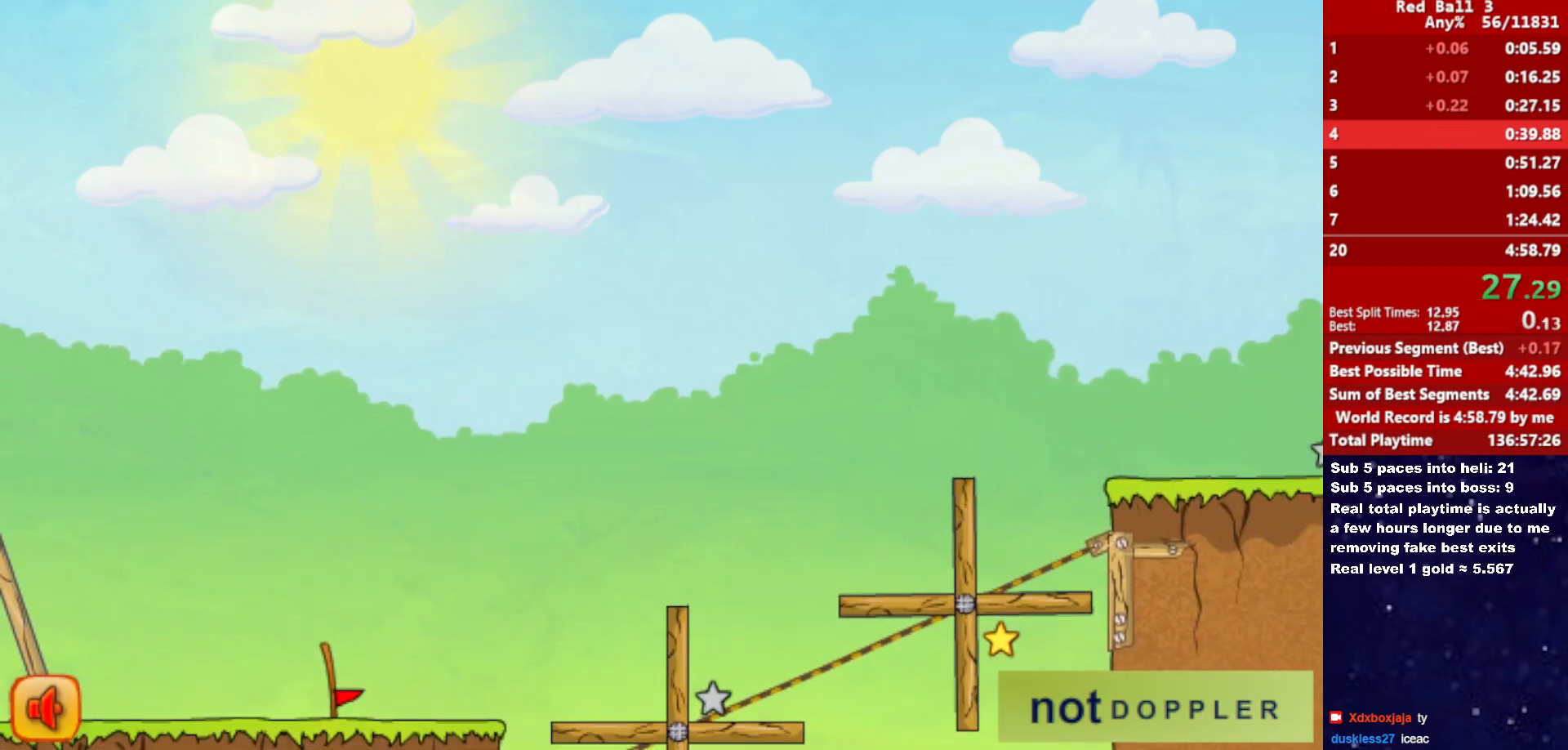
{"keys": ["right"], "events": [[200, "right", "up"], [233, "down", "up"], [300, "right", "down"]]}
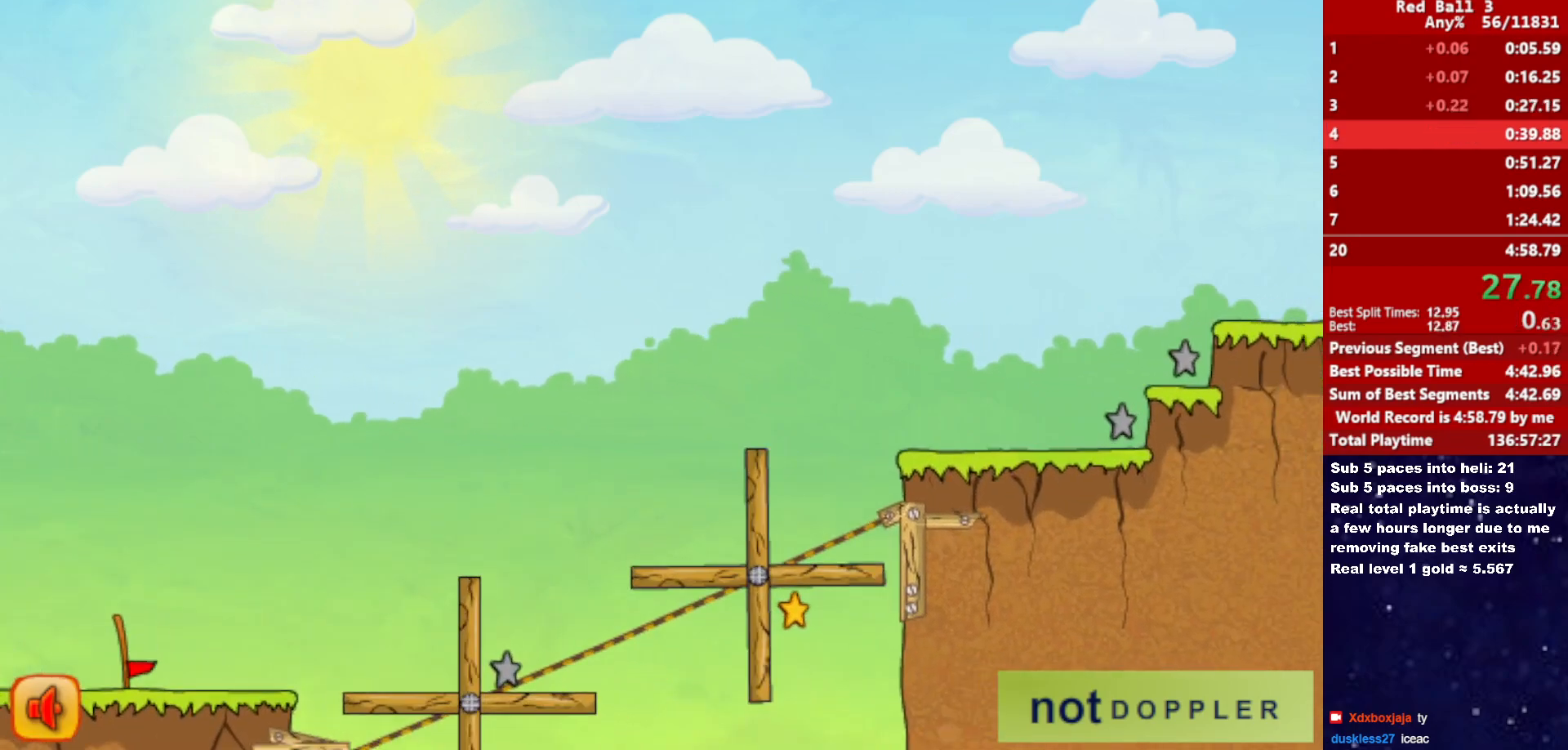
{"keys": ["right"], "events": []}
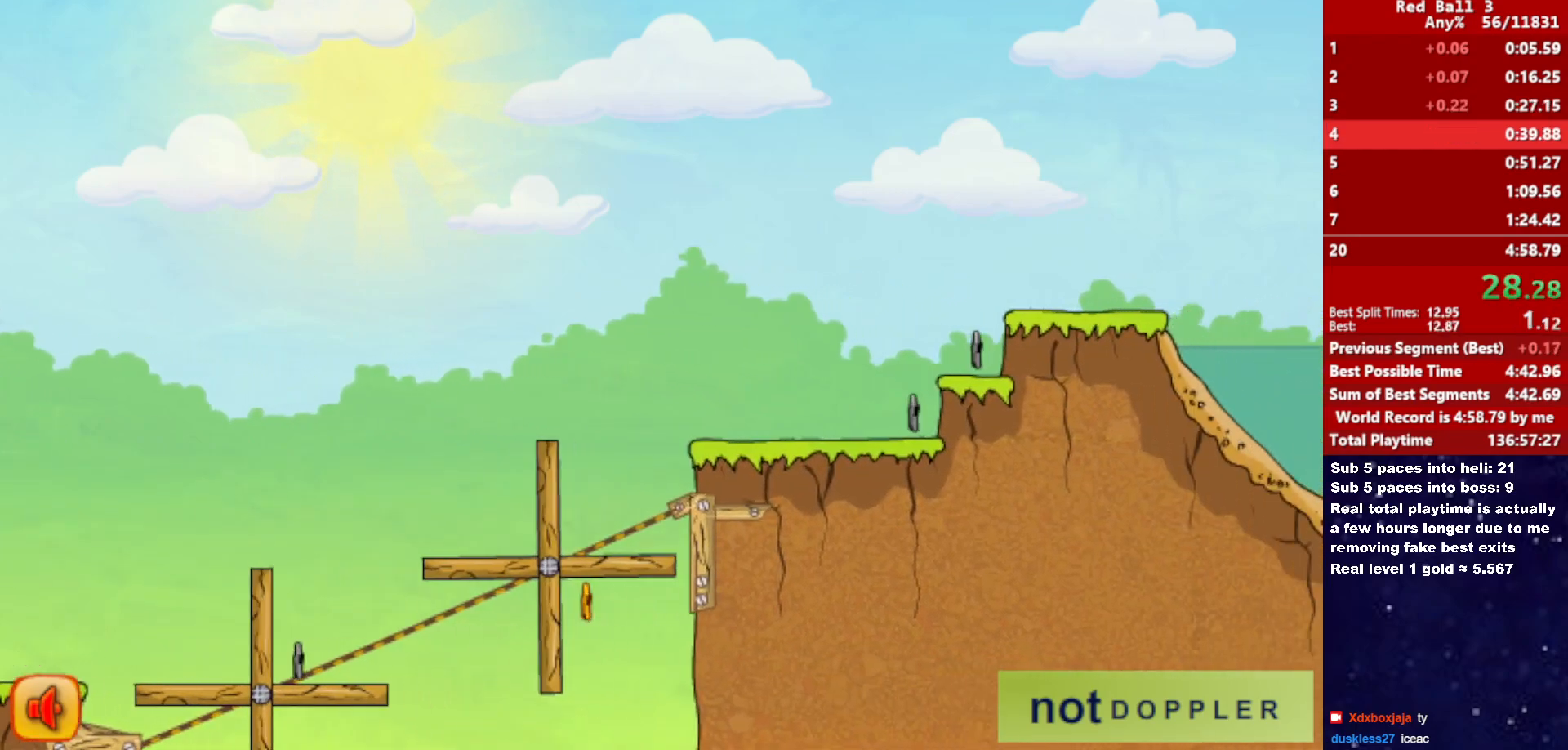
{"keys": ["right"], "events": []}
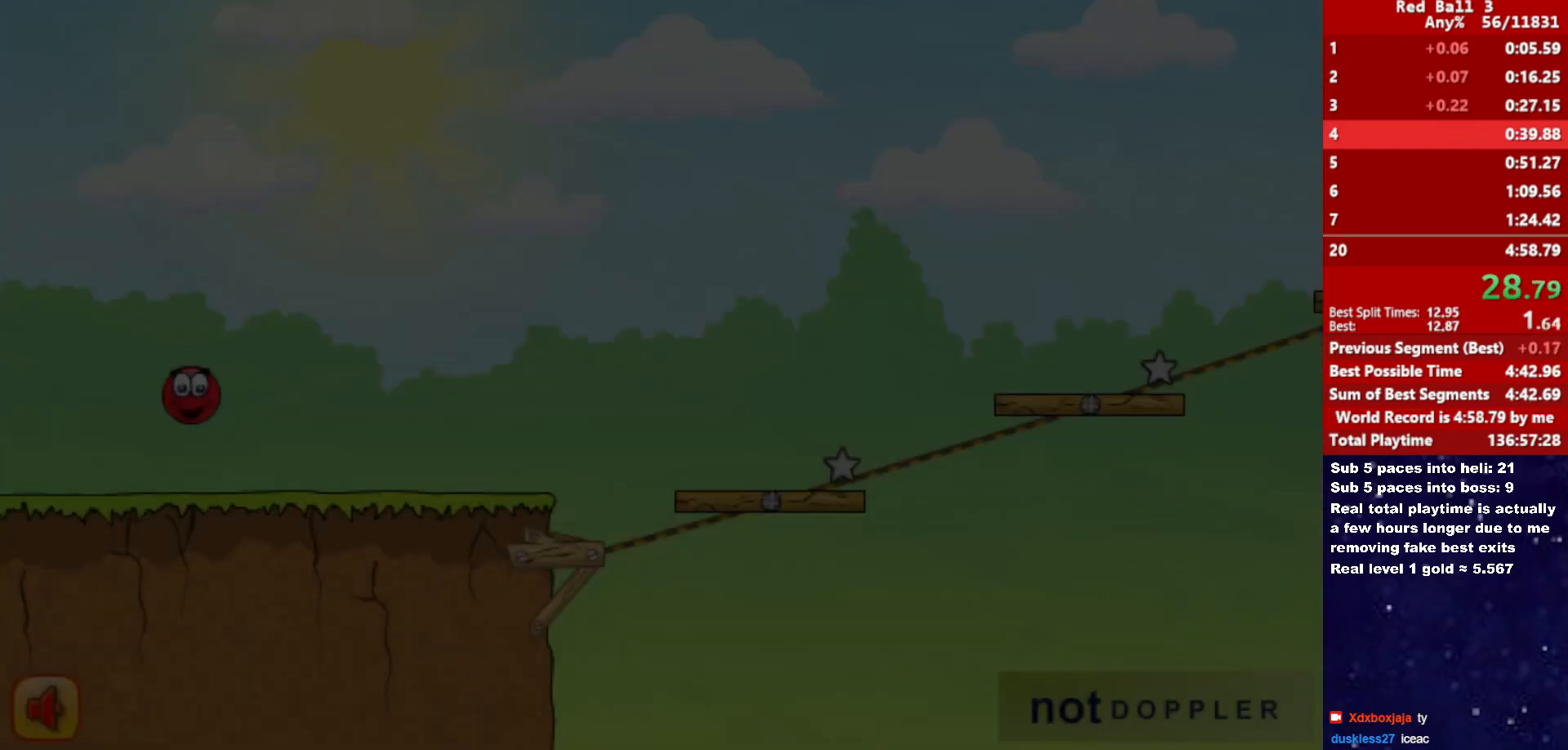
{"keys": ["right"], "events": []}
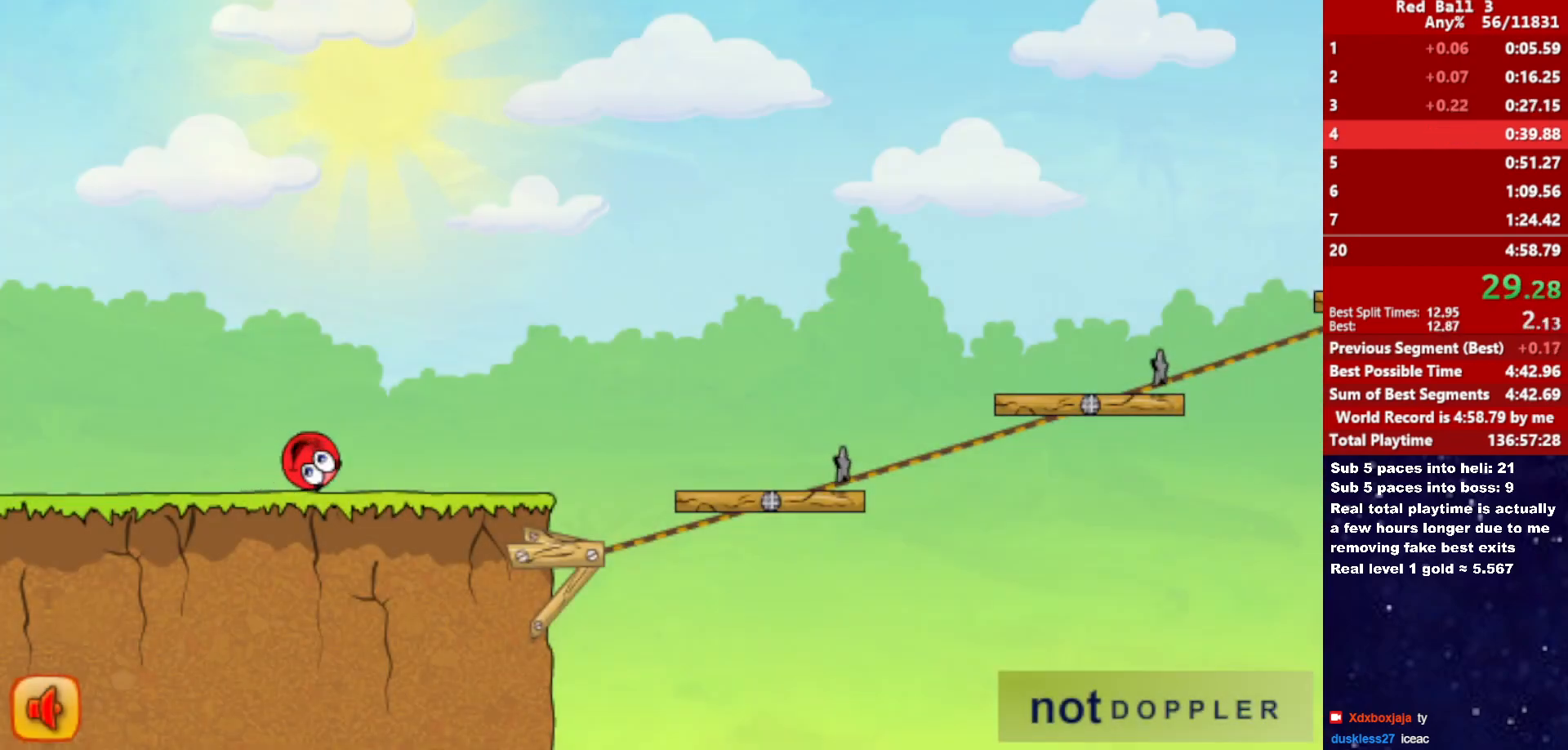
{"keys": ["right", "up"], "events": [[483, "up", "down"]]}
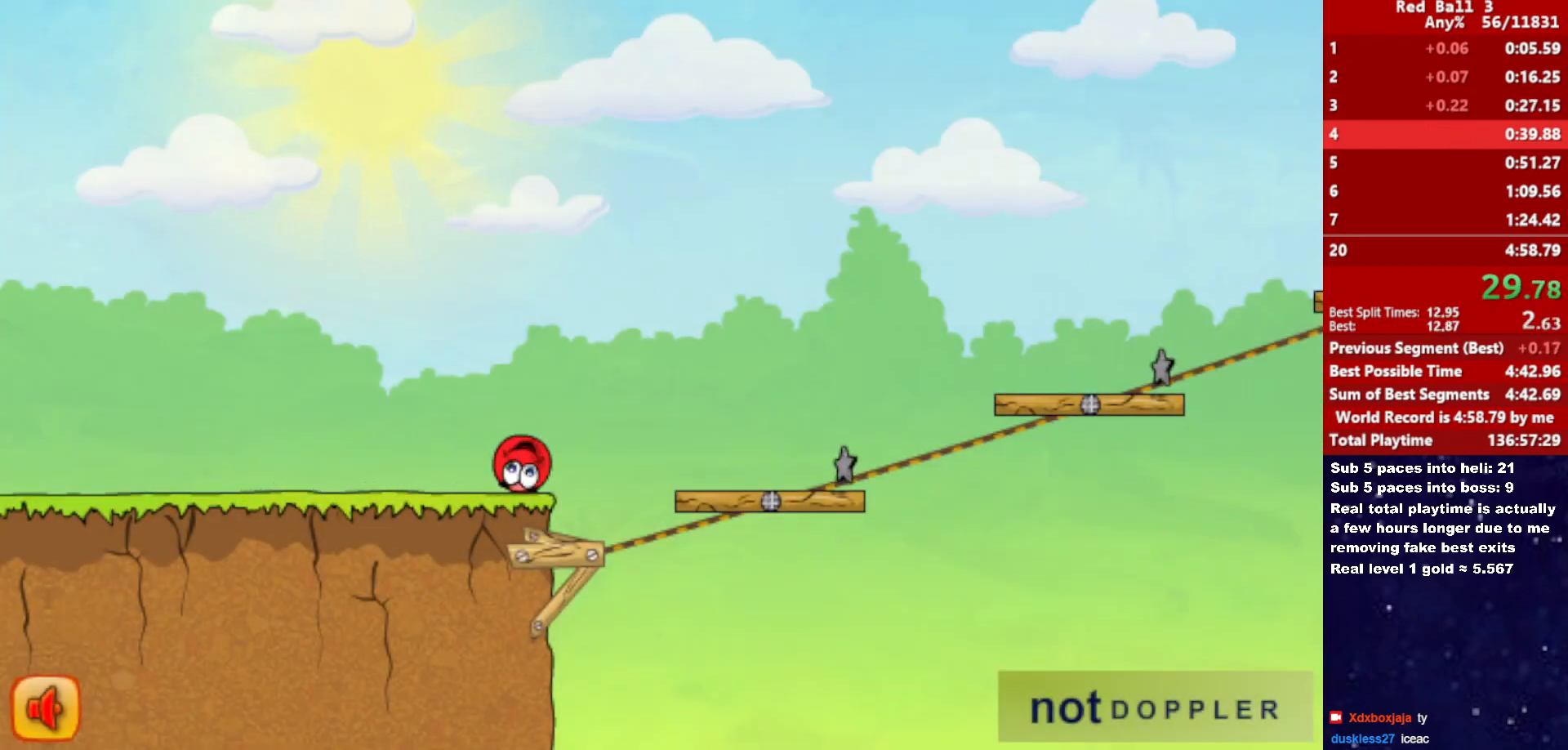
{"keys": ["right", "up"], "events": []}
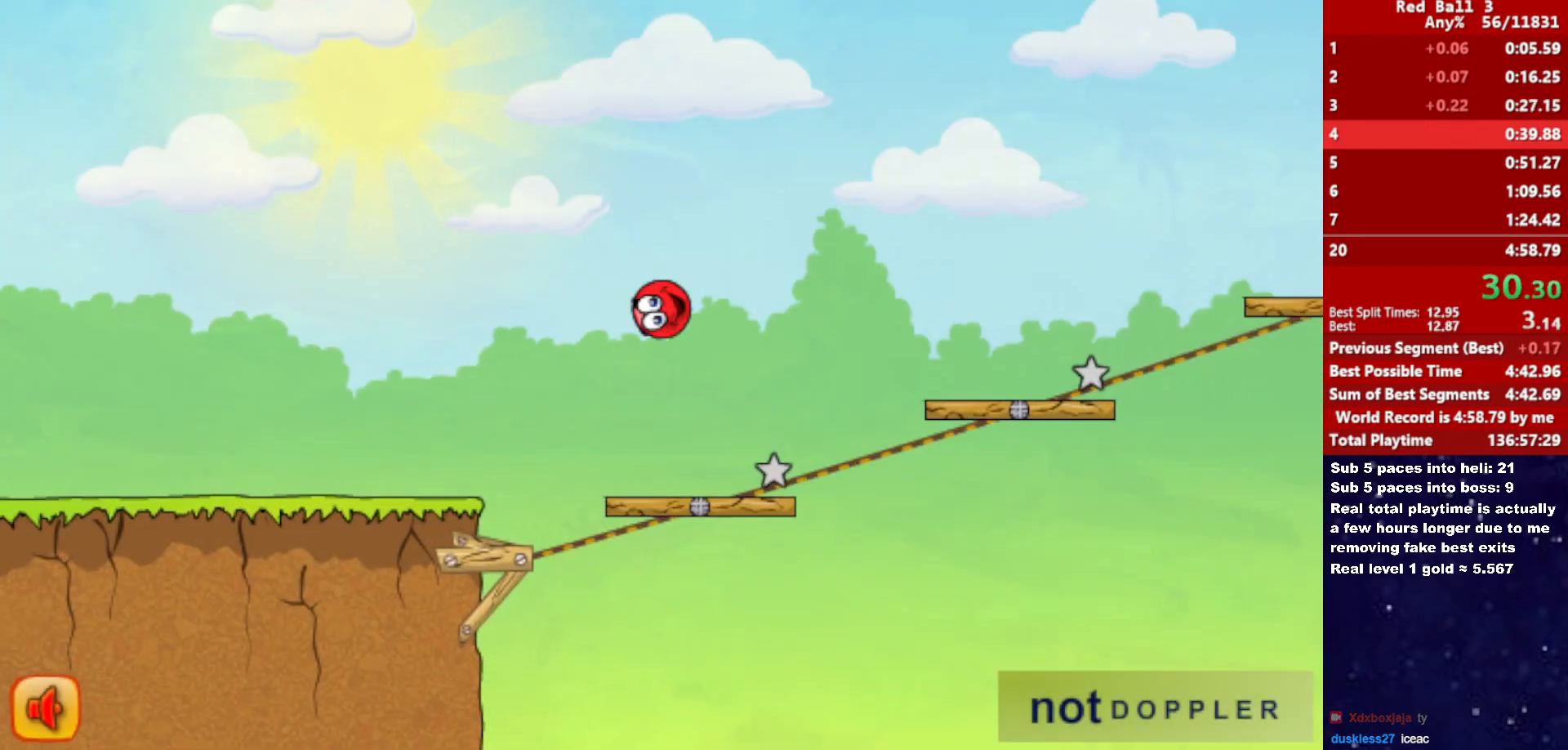
{"keys": ["right", "up"], "events": []}
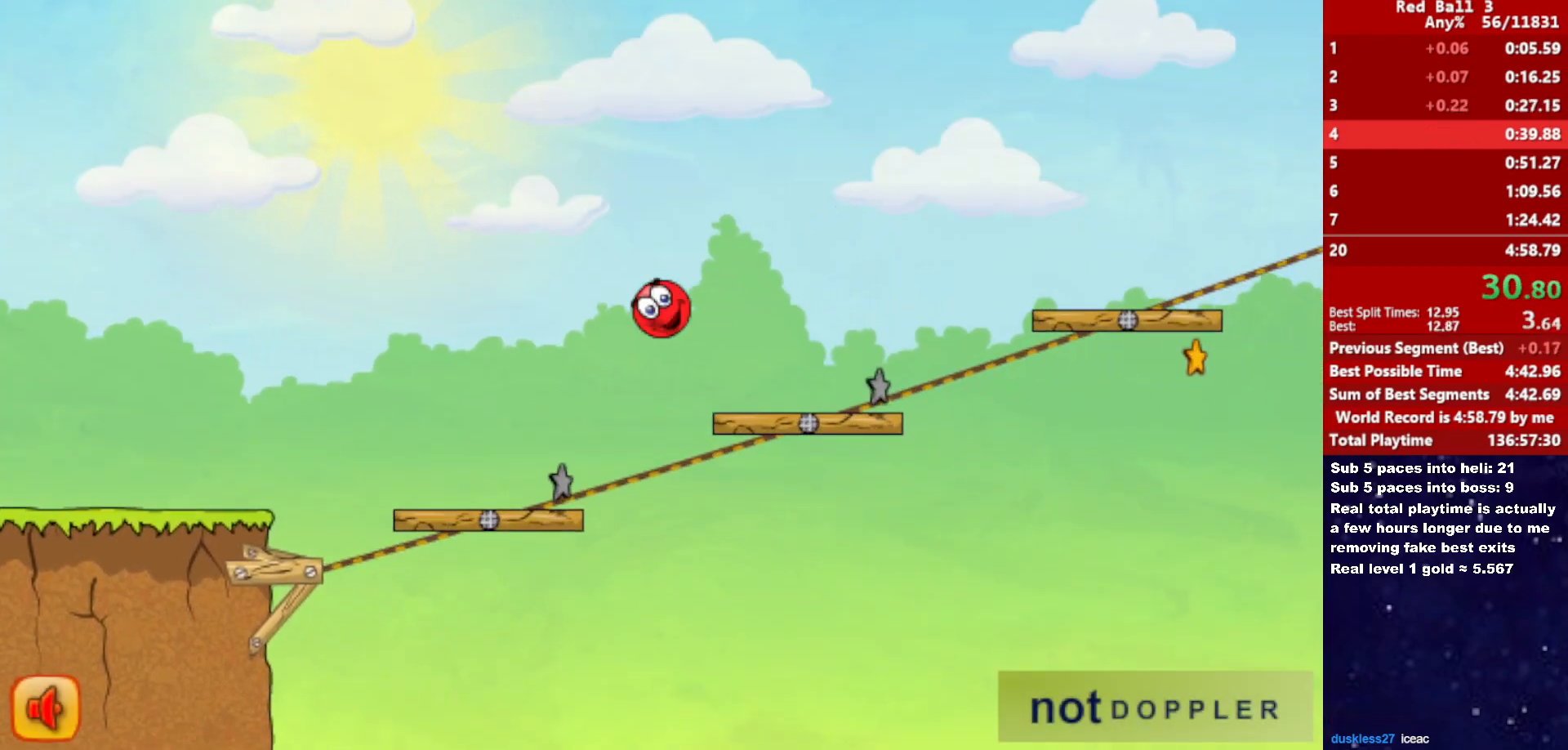
{"keys": ["right", "up"], "events": []}
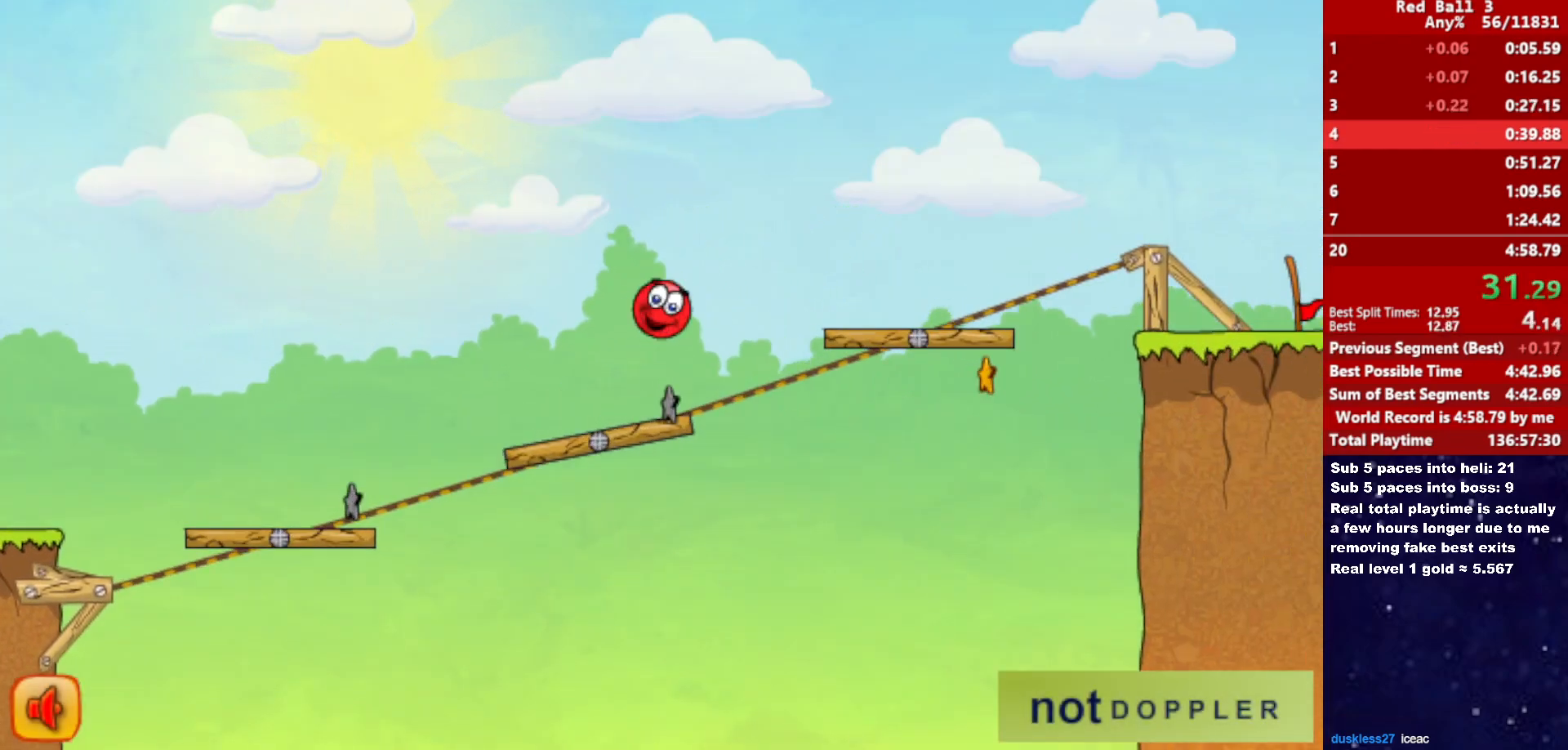
{"keys": ["right", "up"], "events": []}
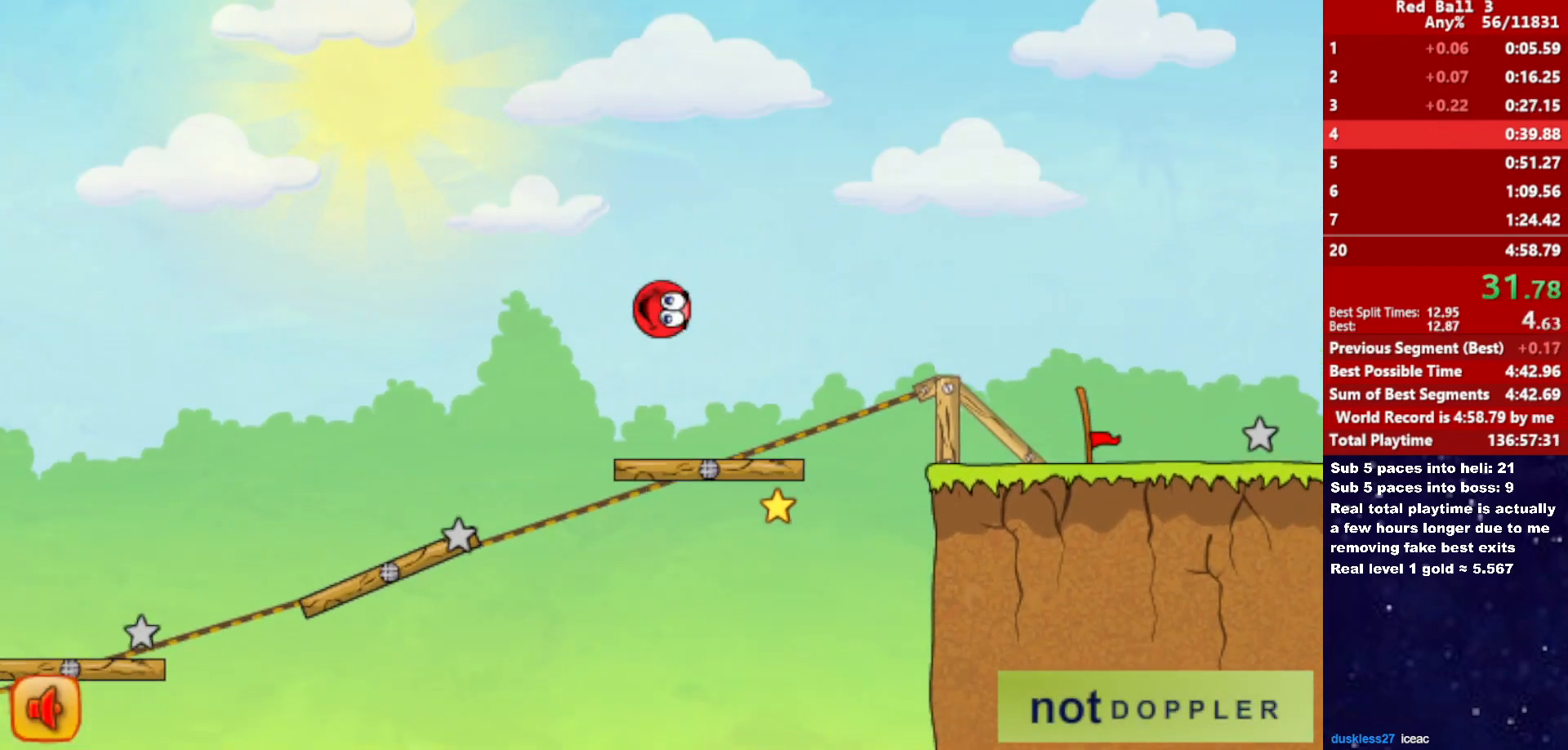
{"keys": ["right", "up"], "events": []}
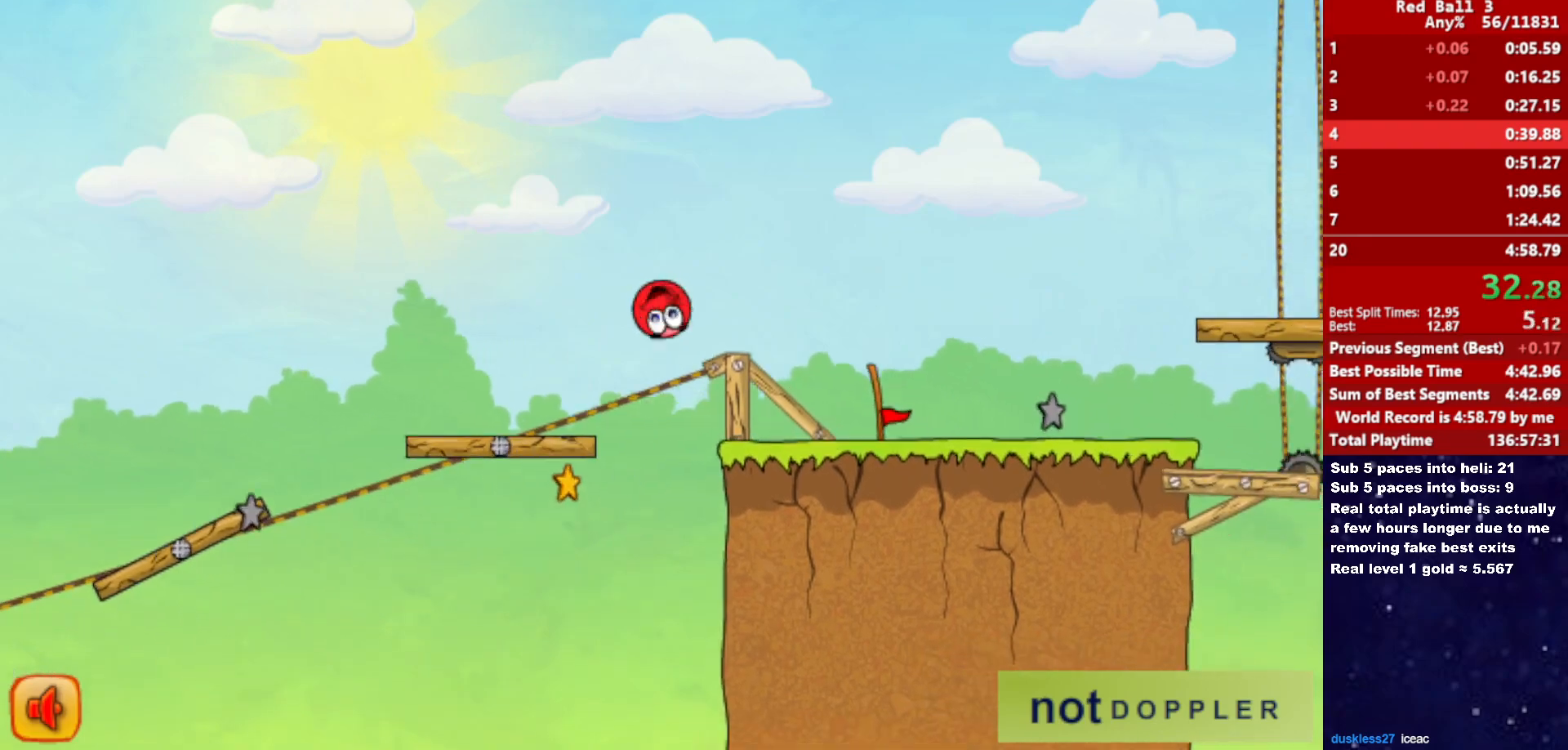
{"keys": ["right", "up"], "events": [[283, "p", "down"], [366, "p", "up"]]}
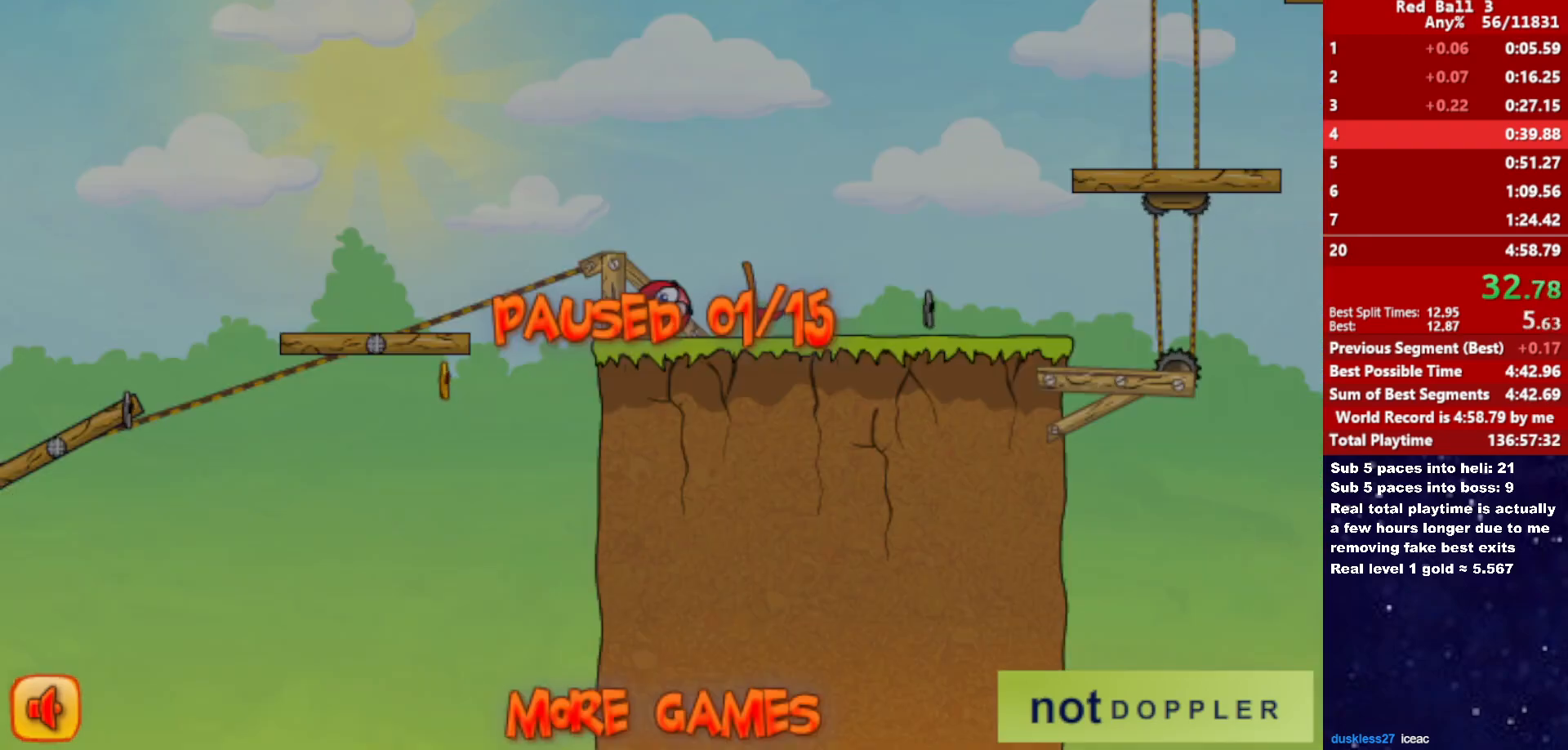
{"keys": ["right", "up"], "events": [[366, "p", "down"], [433, "p", "up"]]}
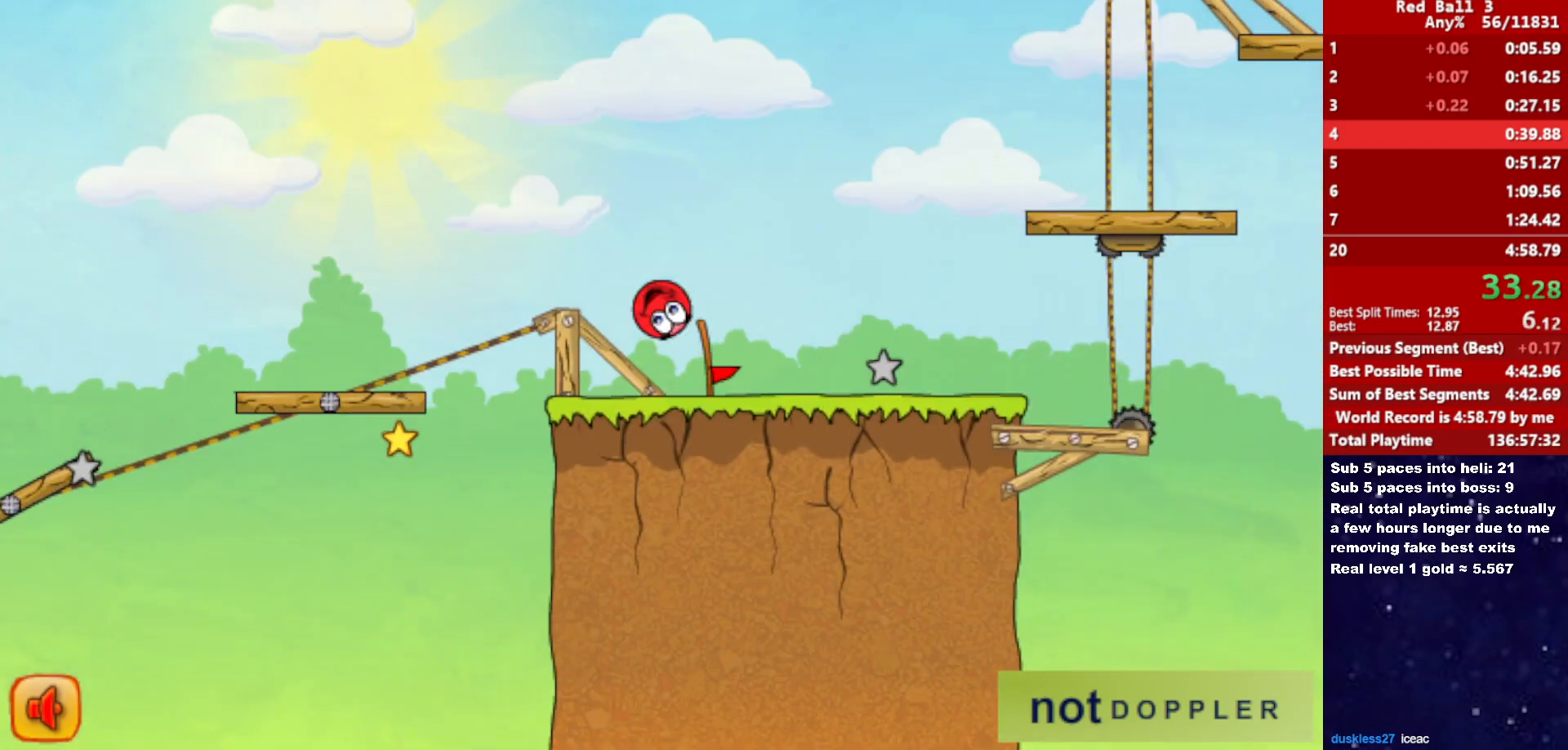
{"keys": ["right", "up"], "events": []}
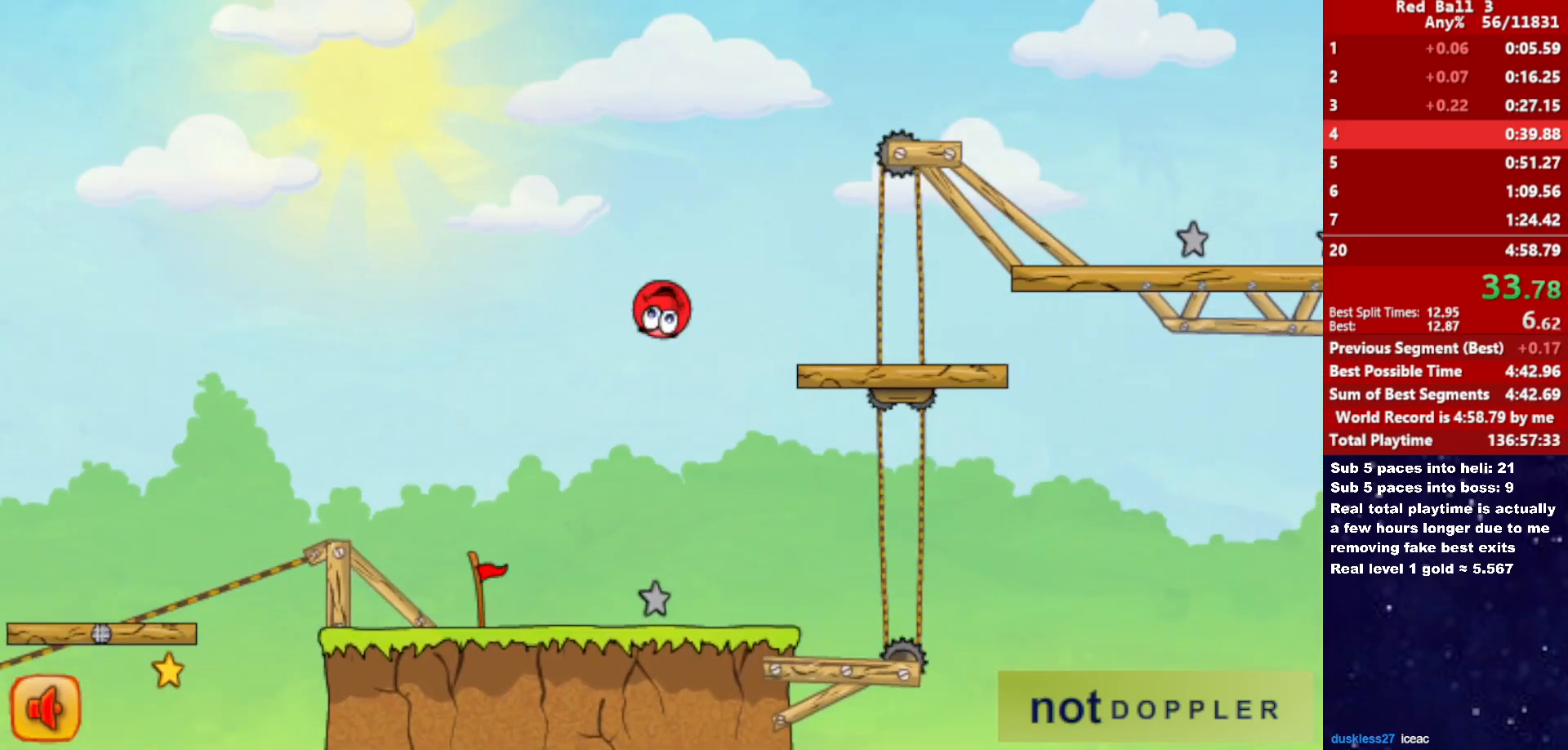
{"keys": ["right", "up"], "events": []}
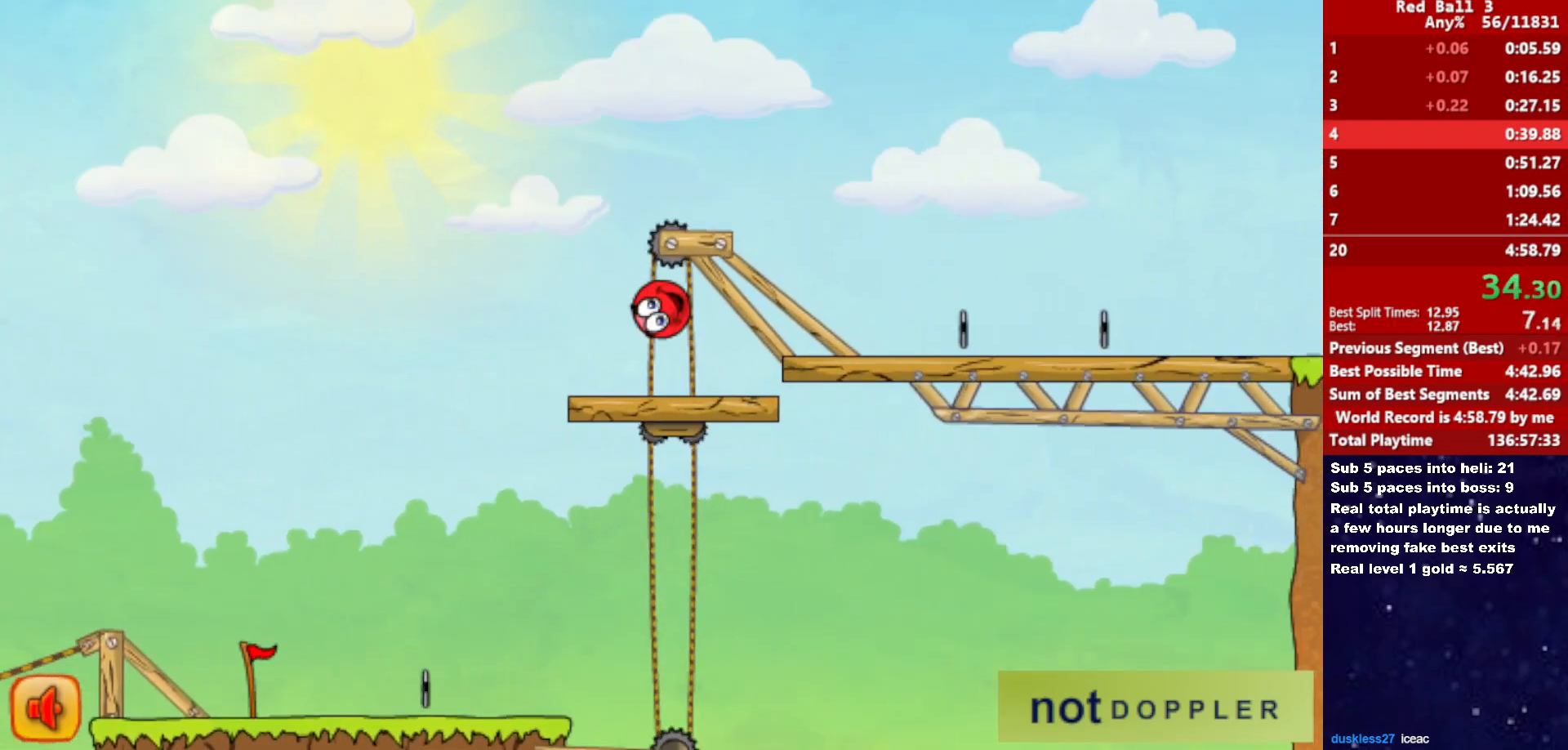
{"keys": ["right"], "events": [[250, "up", "up"]]}
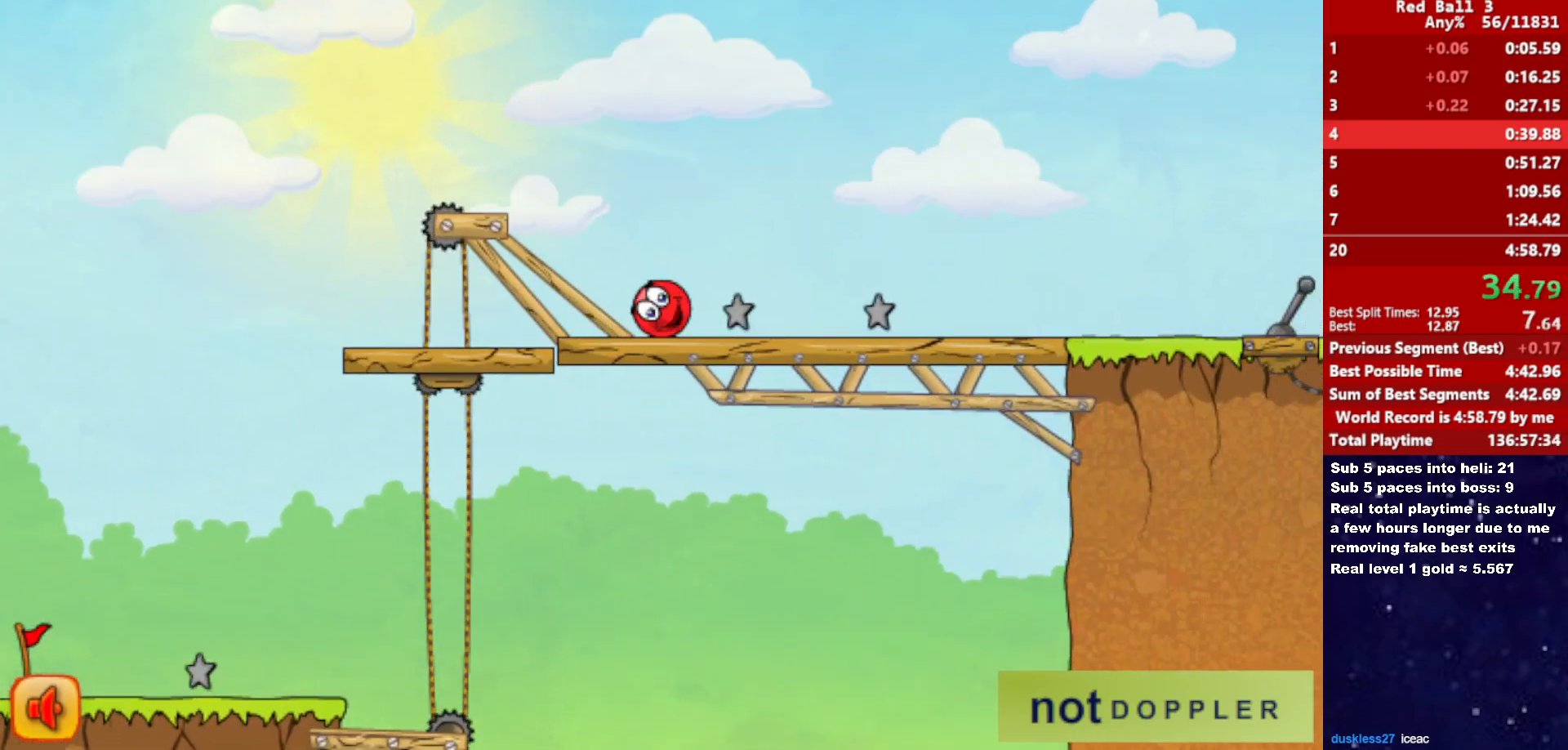
{"keys": ["right", "up"], "events": [[116, "up", "down"]]}
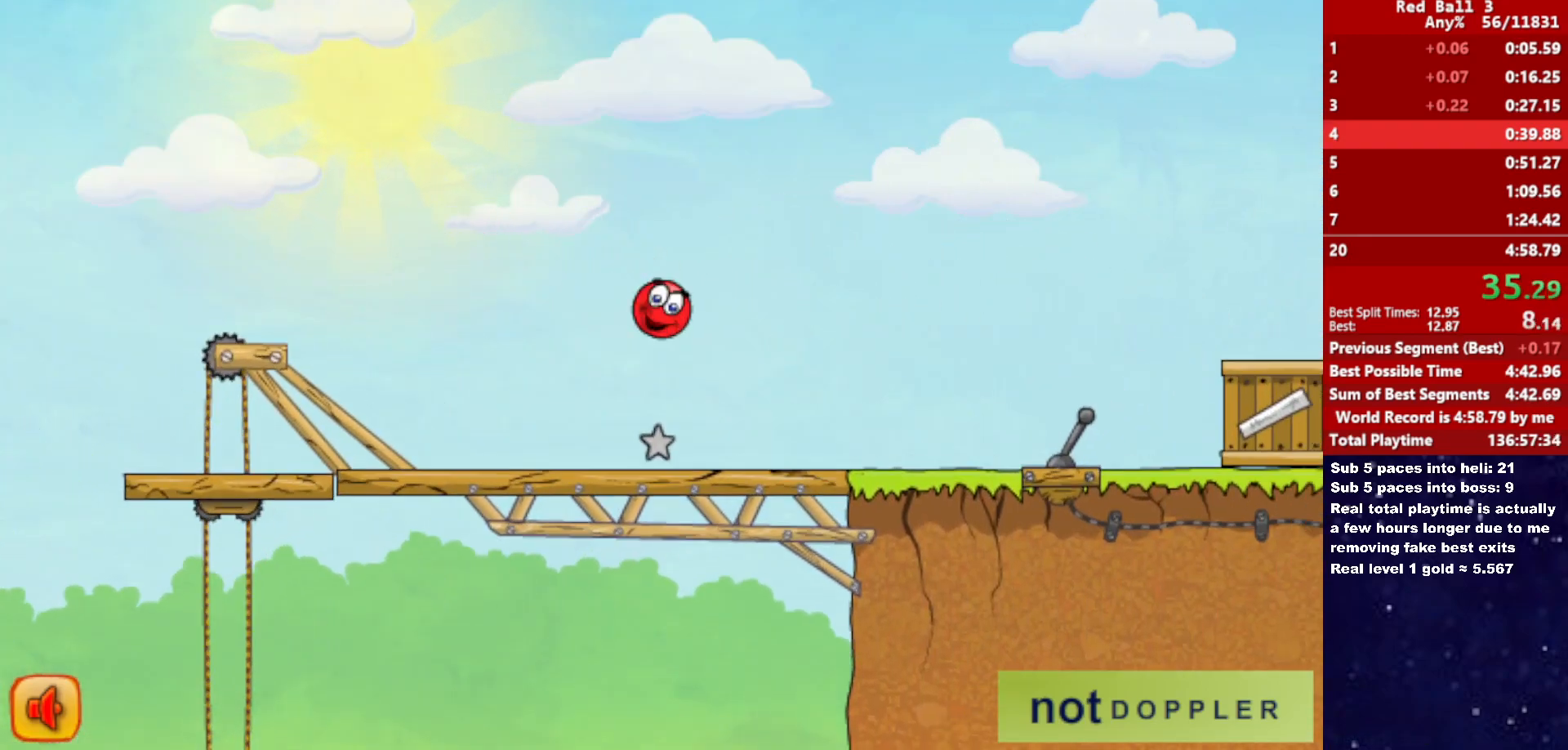
{"keys": ["right", "up"], "events": []}
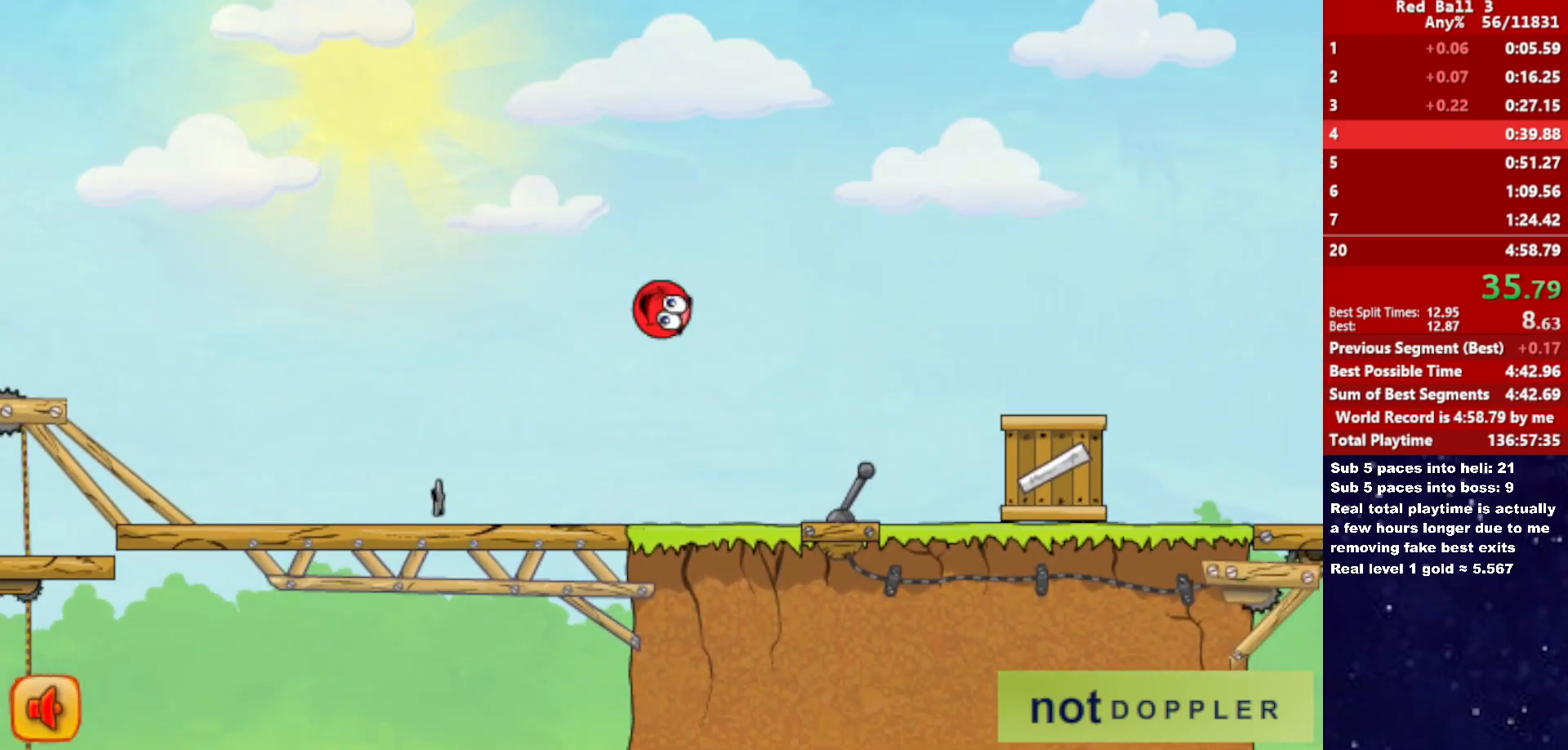
{"keys": ["right", "up"], "events": []}